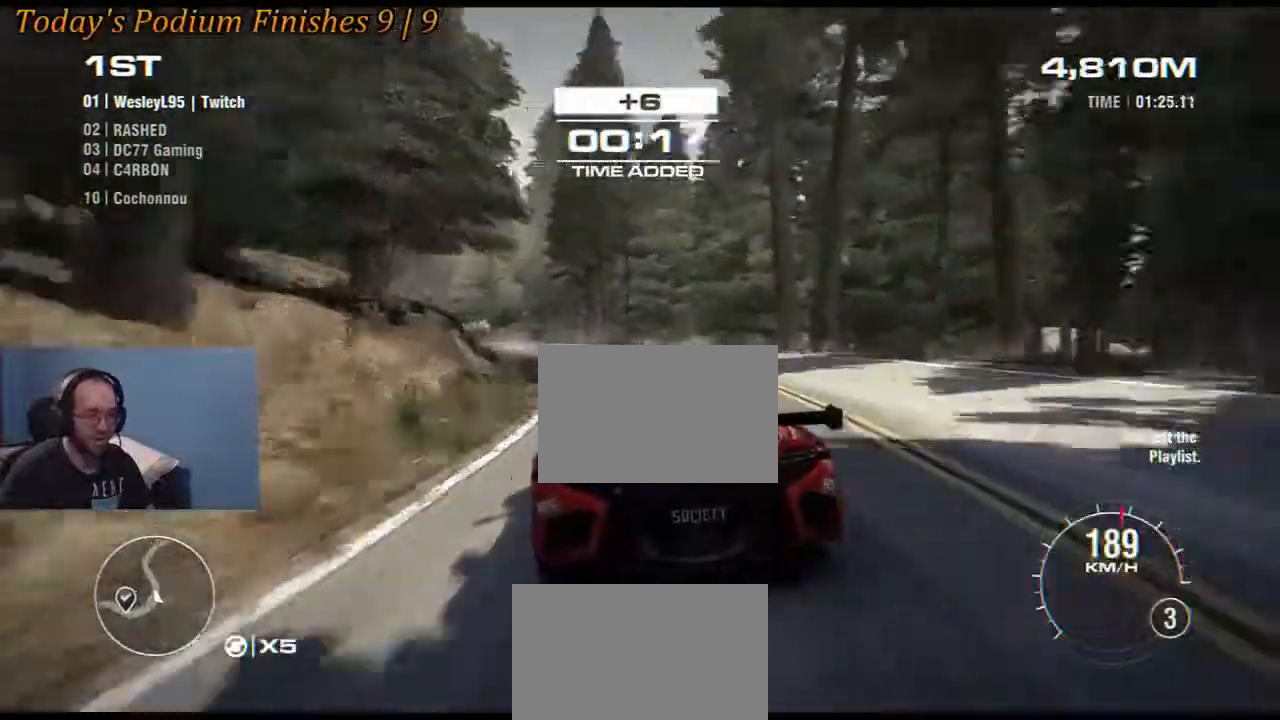
Gameplay with a controller (Xbox layout); each line is a JSON object with the inputs held at the frame after it. "events" lists button and stick changes between this image and that frame as [ms after this image, input, new state], when the widget could be followed in between. Not read: DPAD_DOWN L3 R3.
{"buttons": ["R2"], "left_stick": "left", "right_stick": "center", "events": [[117, "left_stick", "center"], [350, "left_stick", "left"]]}
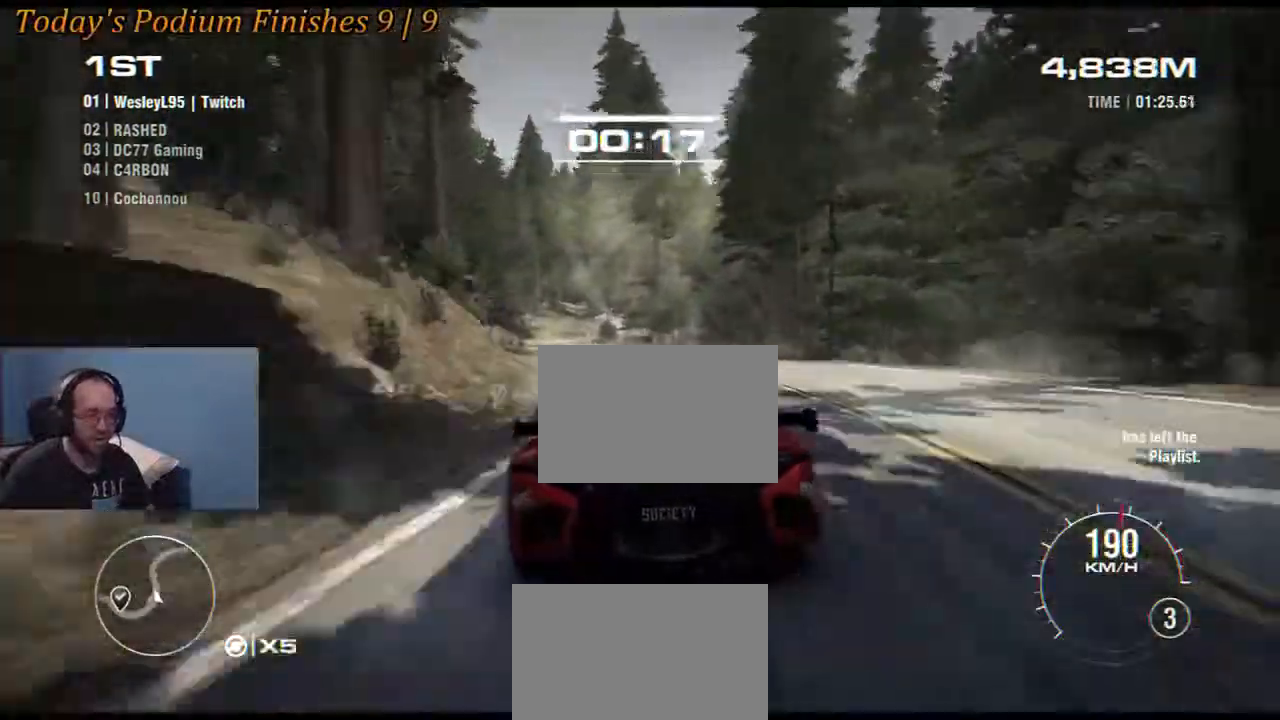
{"buttons": ["R2"], "left_stick": "center", "right_stick": "center", "events": [[183, "left_stick", "center"], [300, "left_stick", "left"], [467, "left_stick", "center"]]}
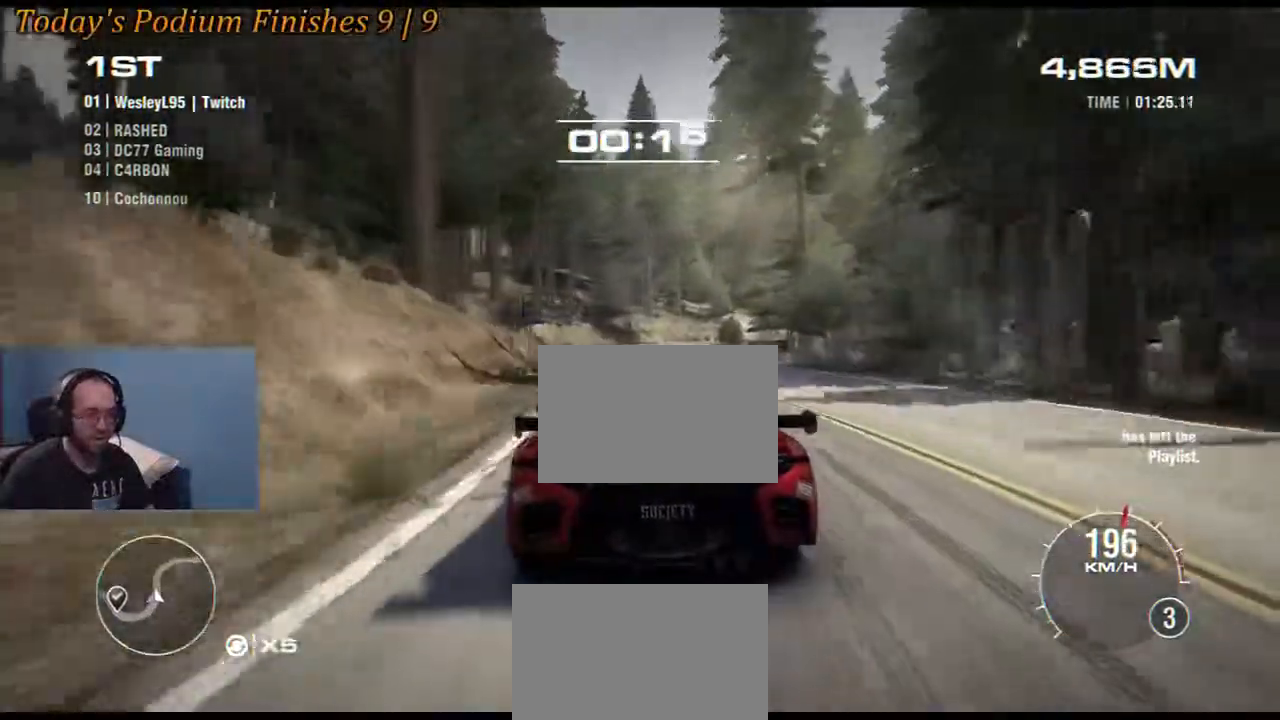
{"buttons": ["R2"], "left_stick": "down-right", "right_stick": "center", "events": [[417, "left_stick", "right"], [467, "left_stick", "down-right"]]}
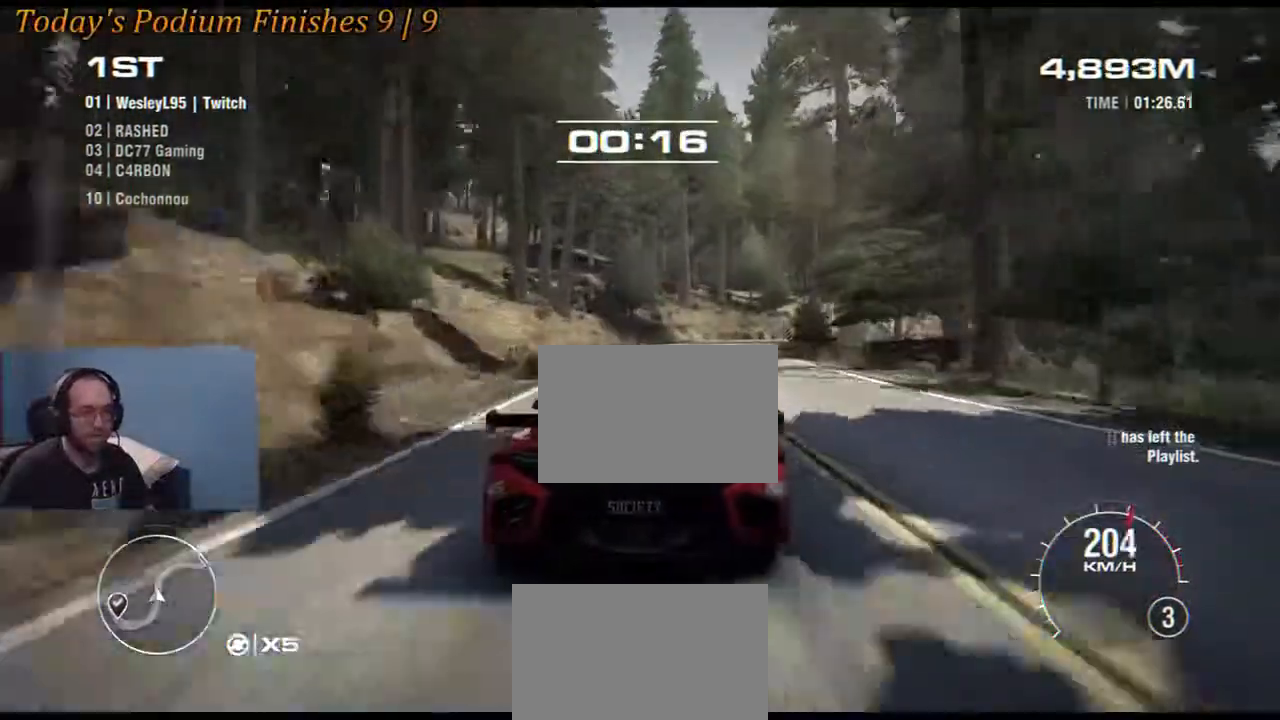
{"buttons": ["R2"], "left_stick": "down-right", "right_stick": "center", "events": [[283, "left_stick", "center"], [383, "left_stick", "down-right"]]}
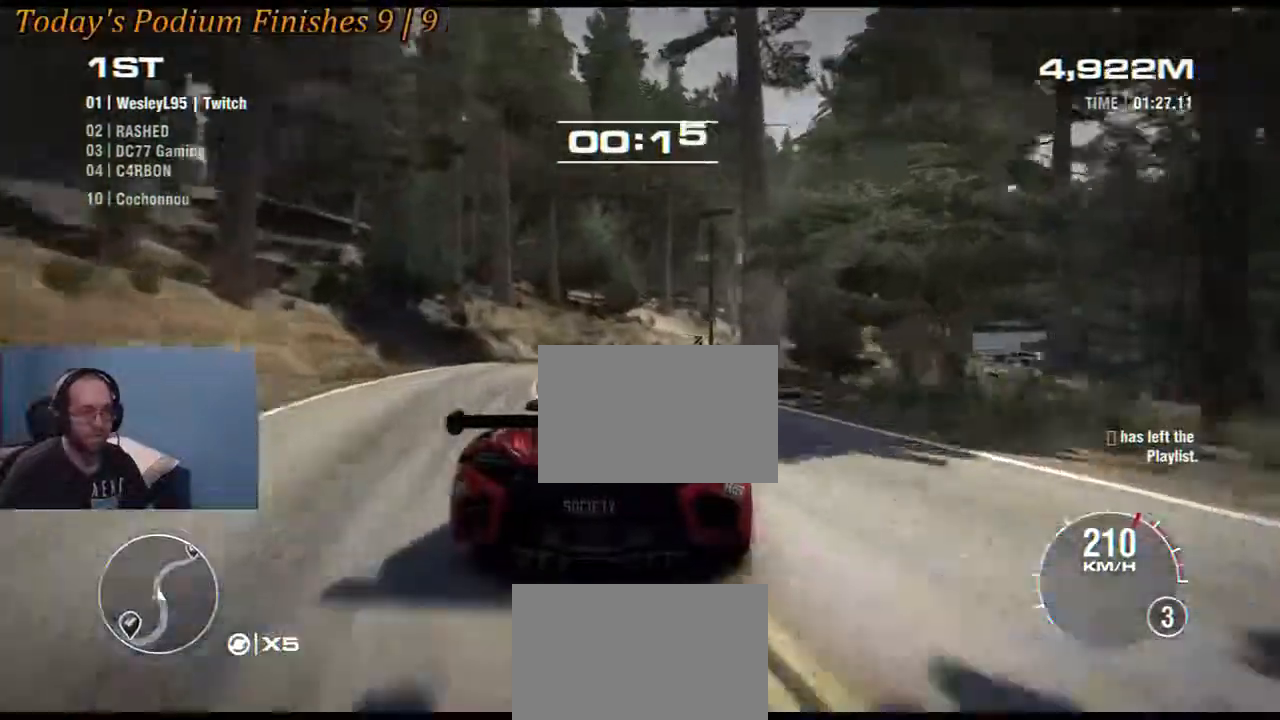
{"buttons": ["R2"], "left_stick": "center", "right_stick": "center", "events": [[67, "left_stick", "center"], [200, "left_stick", "right"], [483, "left_stick", "center"]]}
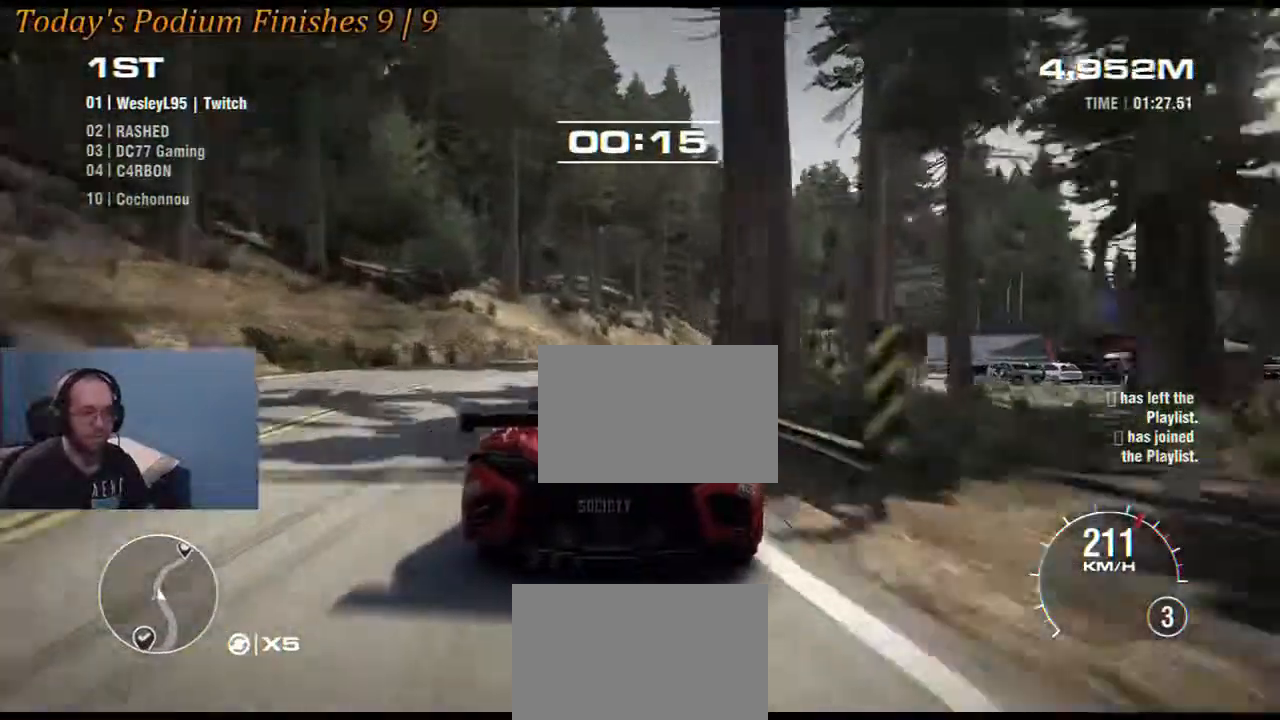
{"buttons": ["R2"], "left_stick": "down-right", "right_stick": "center", "events": [[117, "left_stick", "down-right"]]}
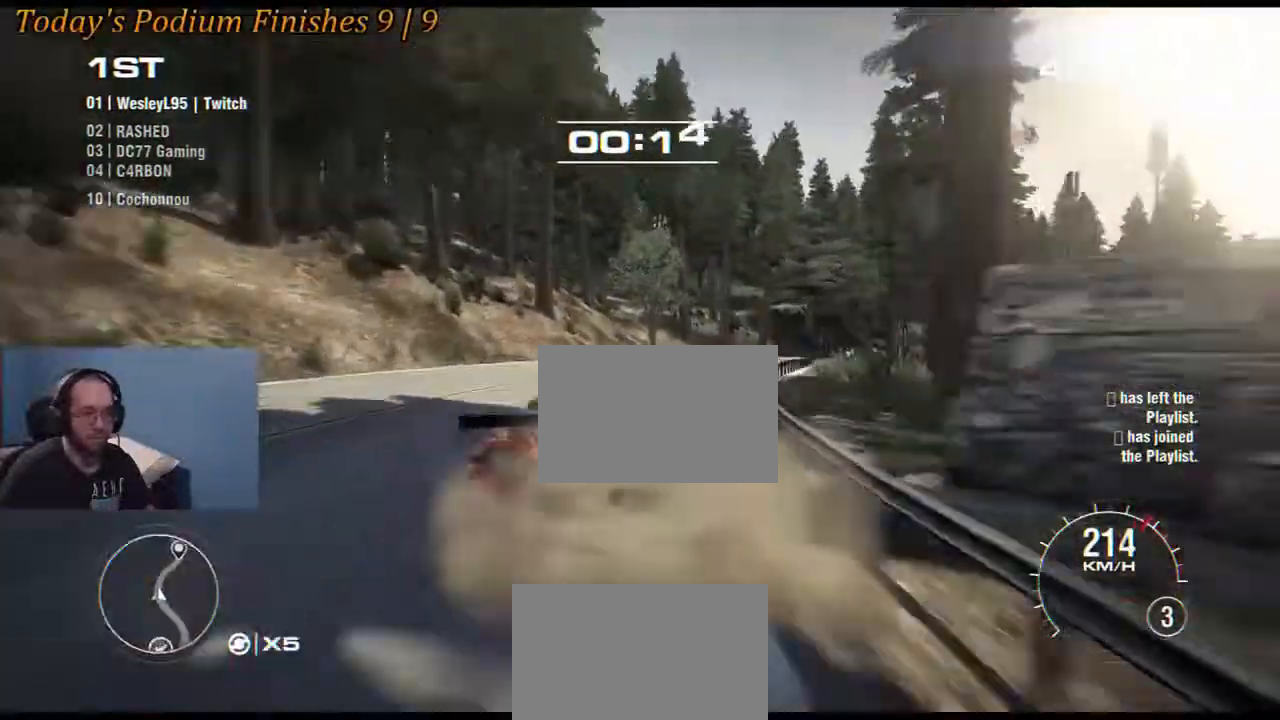
{"buttons": ["R2"], "left_stick": "center", "right_stick": "center", "events": [[500, "left_stick", "center"]]}
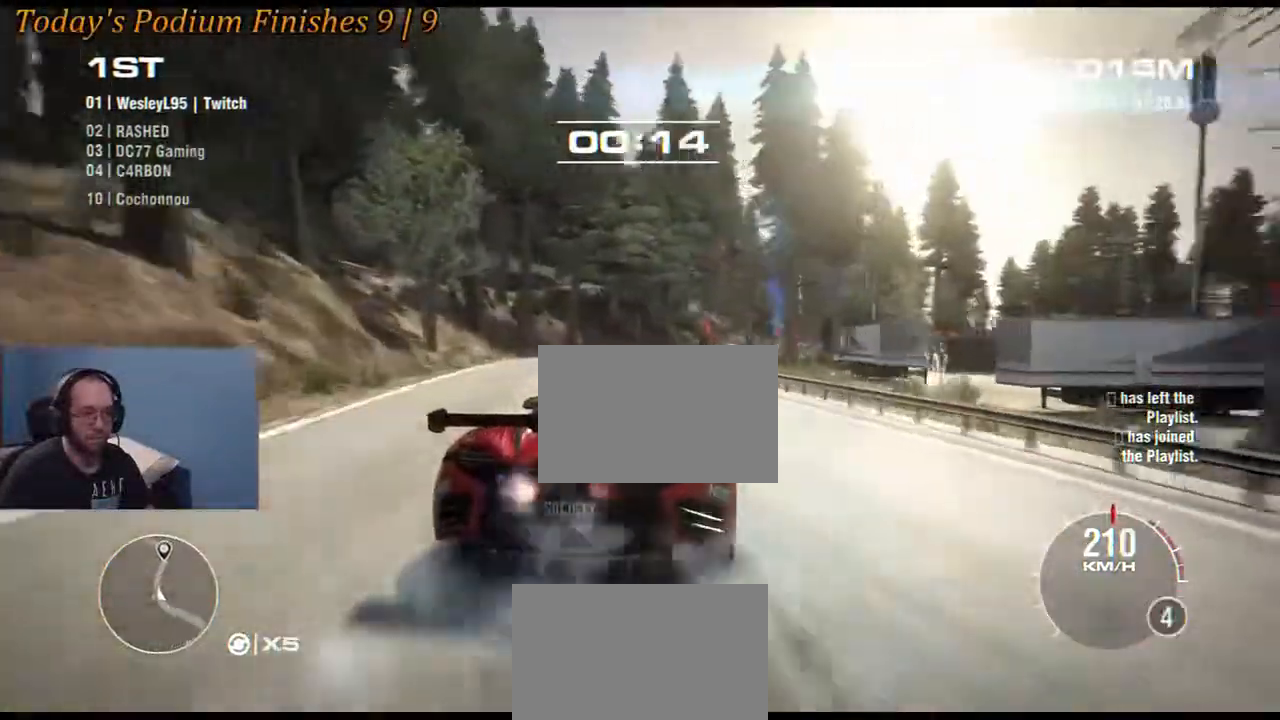
{"buttons": [], "left_stick": "left", "right_stick": "center", "events": [[50, "left_stick", "left"], [417, "R2", "up"]]}
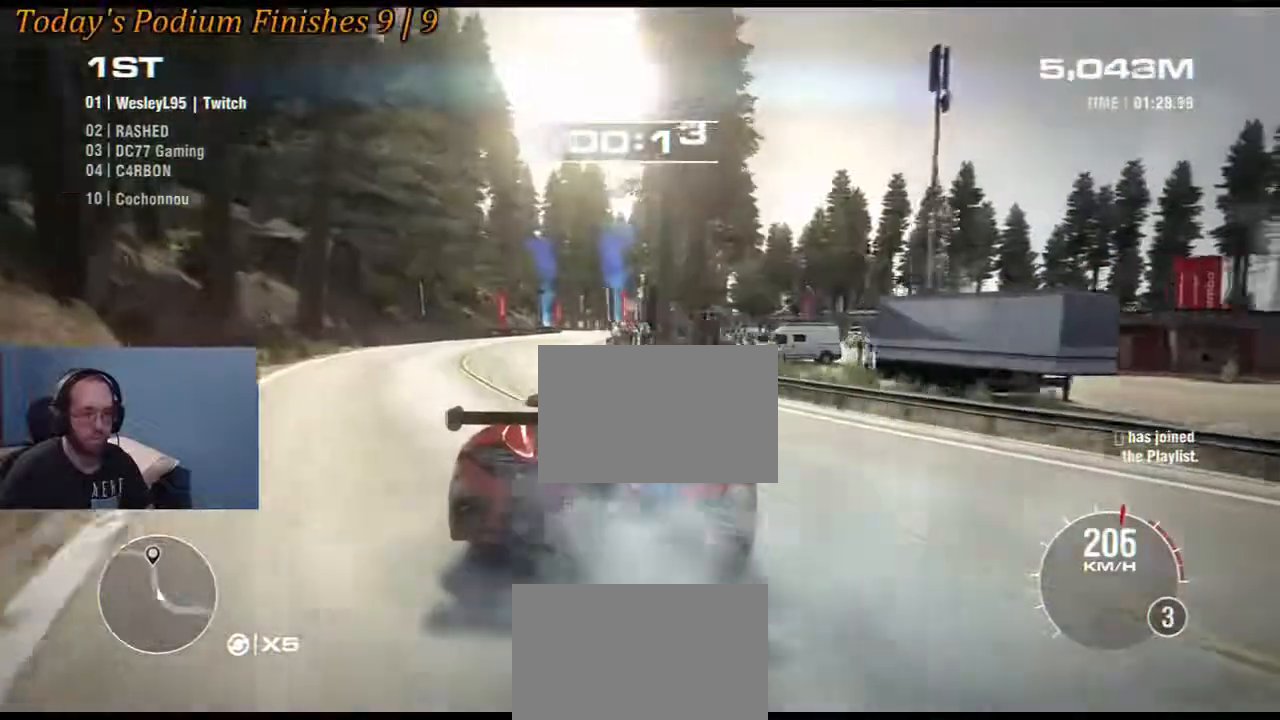
{"buttons": ["R2"], "left_stick": "center", "right_stick": "center", "events": [[17, "R2", "down"], [83, "left_stick", "center"], [167, "left_stick", "right"], [267, "left_stick", "left"], [483, "left_stick", "center"]]}
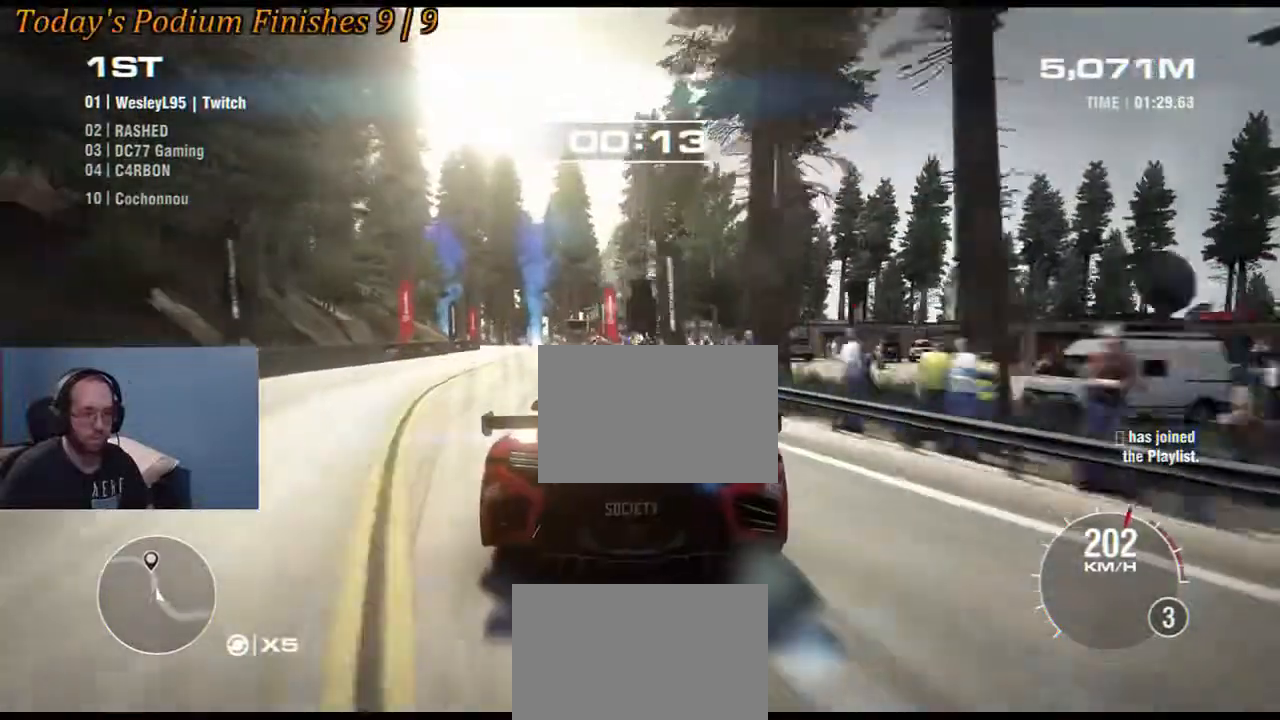
{"buttons": ["R2"], "left_stick": "center", "right_stick": "center", "events": [[150, "left_stick", "right"], [317, "left_stick", "center"]]}
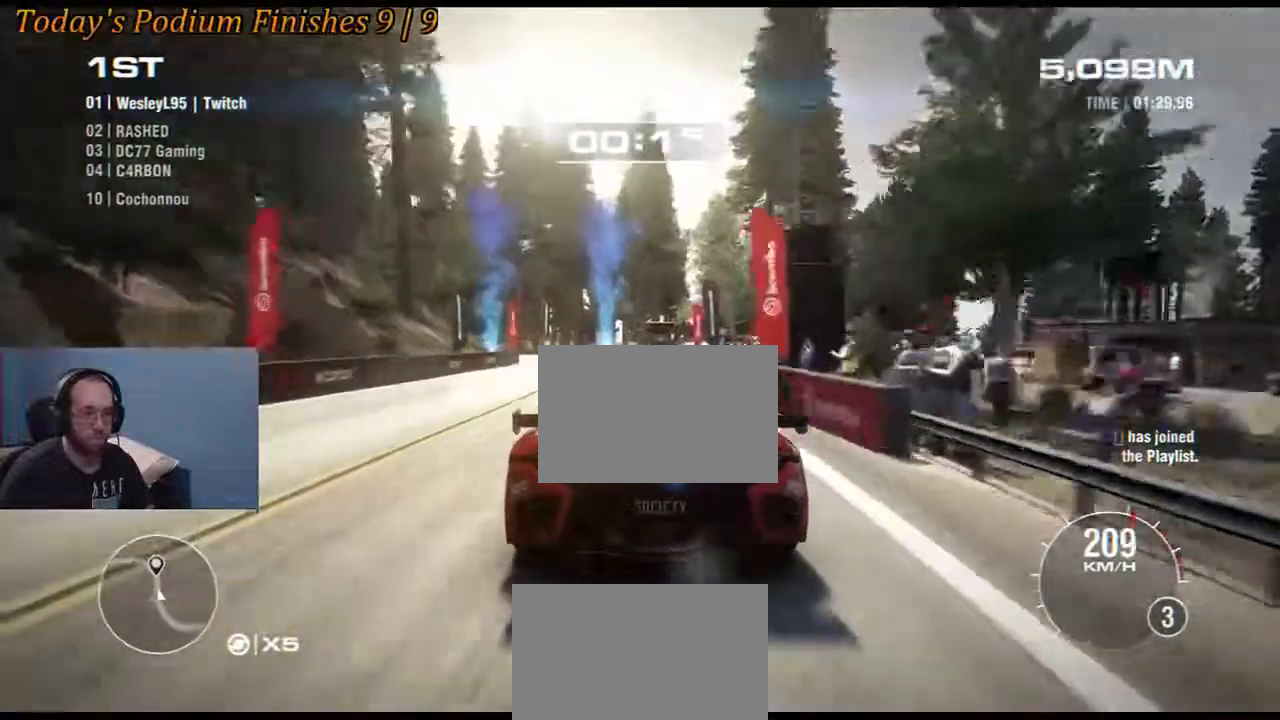
{"buttons": ["R2"], "left_stick": "left", "right_stick": "center", "events": [[33, "left_stick", "left"], [217, "left_stick", "center"], [433, "left_stick", "left"]]}
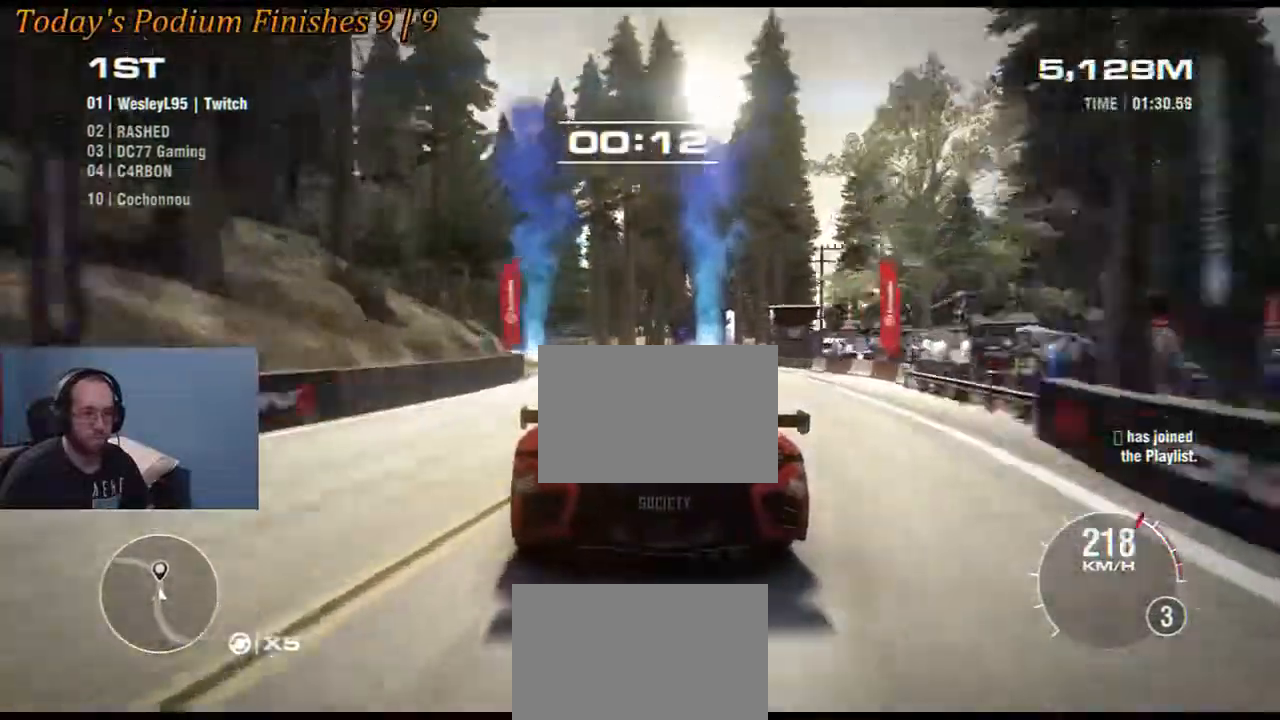
{"buttons": ["R2"], "left_stick": "left", "right_stick": "center", "events": [[233, "left_stick", "center"], [333, "left_stick", "left"]]}
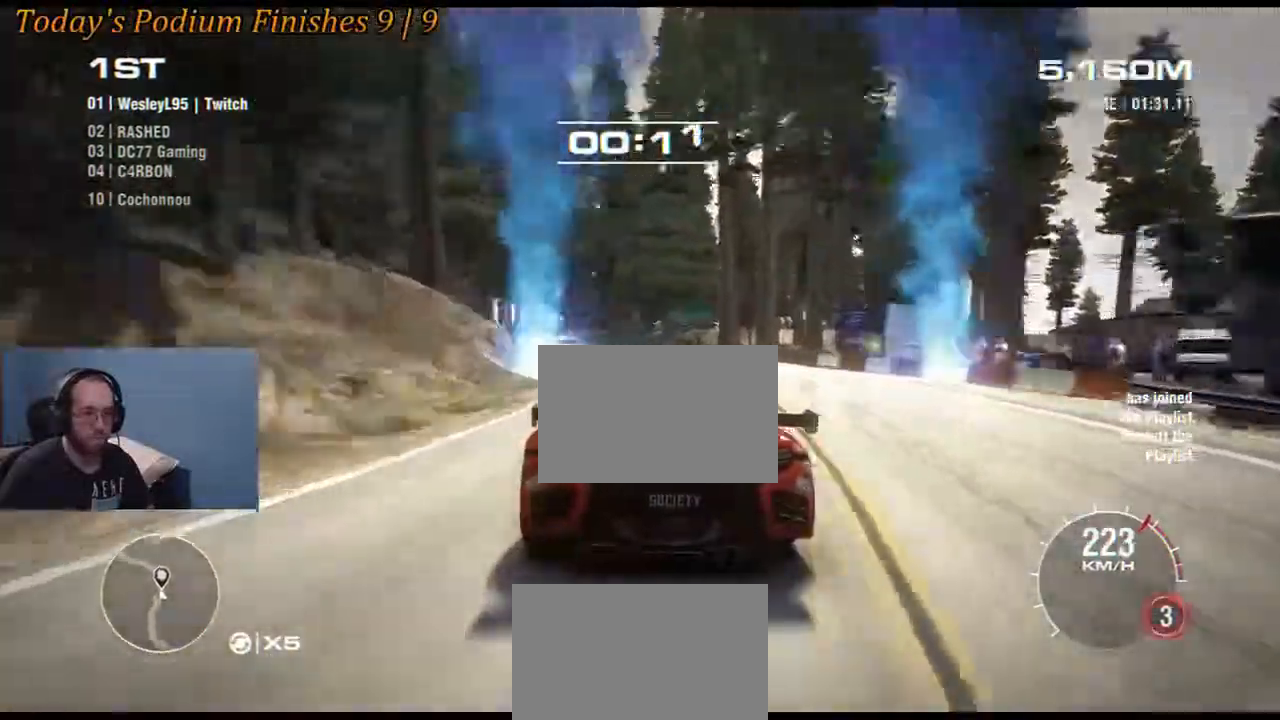
{"buttons": ["R2"], "left_stick": "left", "right_stick": "center", "events": [[100, "left_stick", "center"], [167, "left_stick", "left"], [367, "left_stick", "center"], [433, "left_stick", "left"]]}
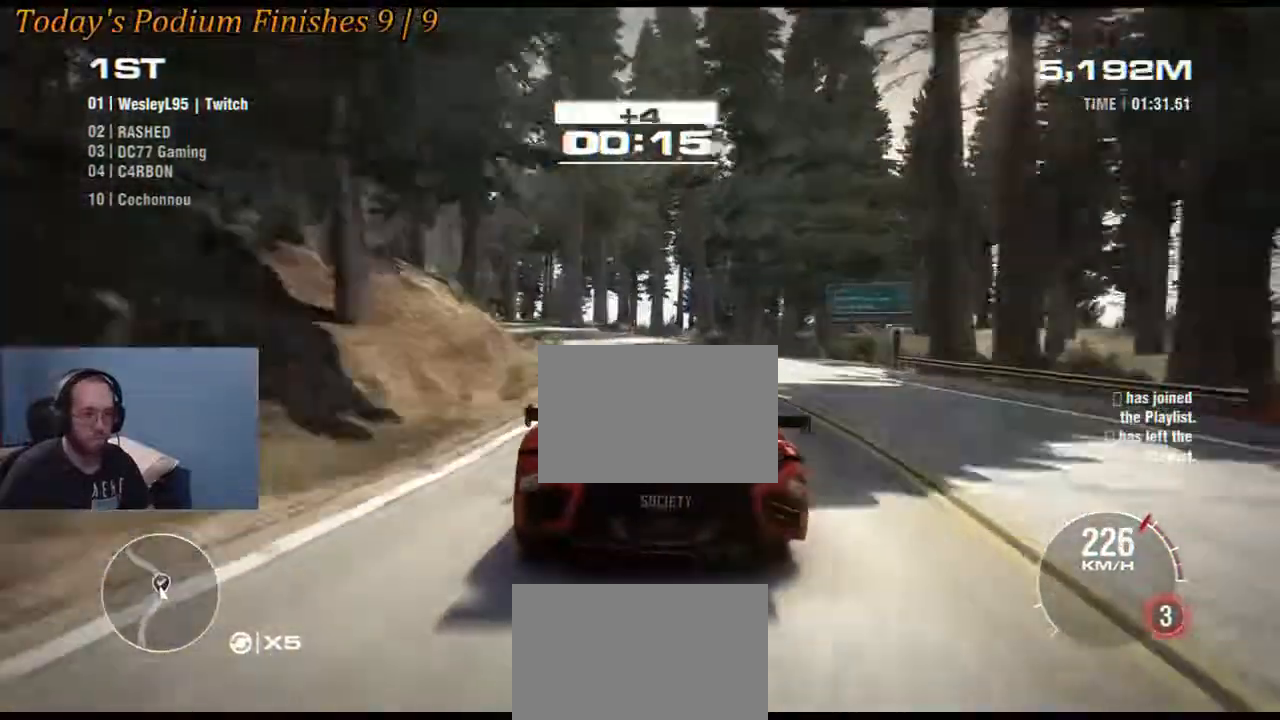
{"buttons": ["R2"], "left_stick": "left", "right_stick": "center", "events": []}
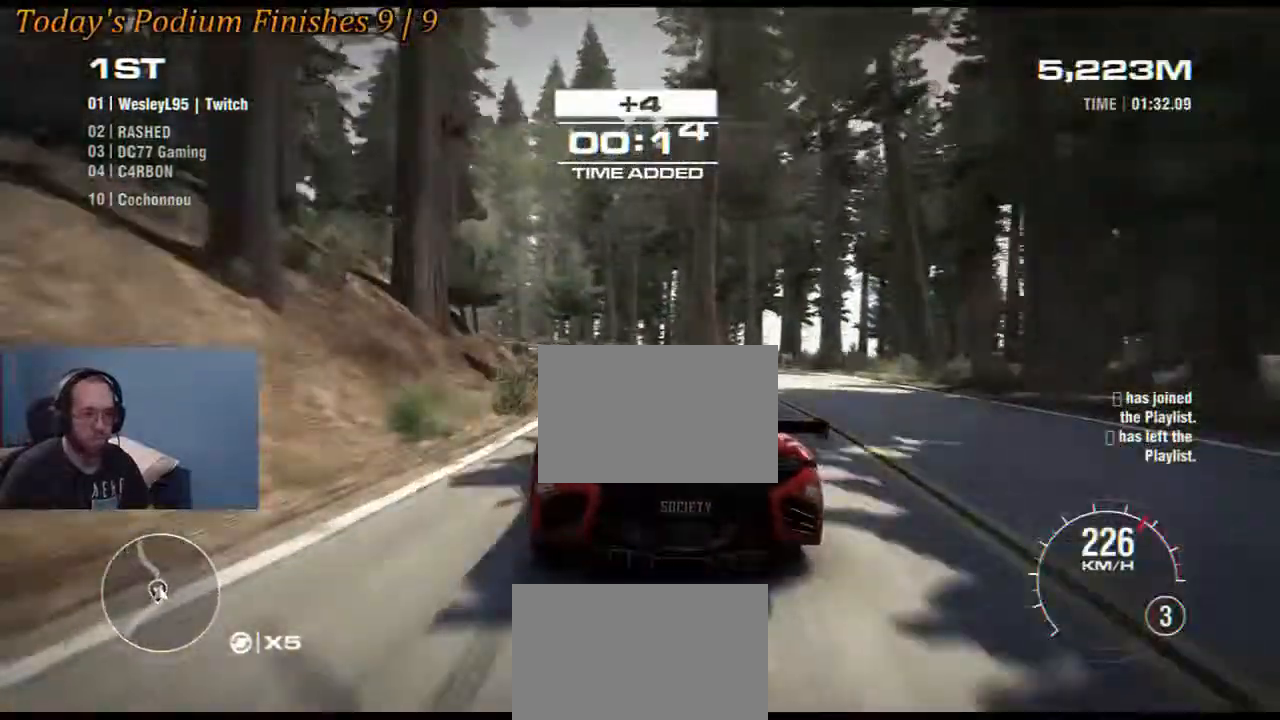
{"buttons": ["R2"], "left_stick": "left", "right_stick": "center", "events": [[150, "left_stick", "center"], [217, "left_stick", "left"], [383, "left_stick", "center"], [467, "left_stick", "left"]]}
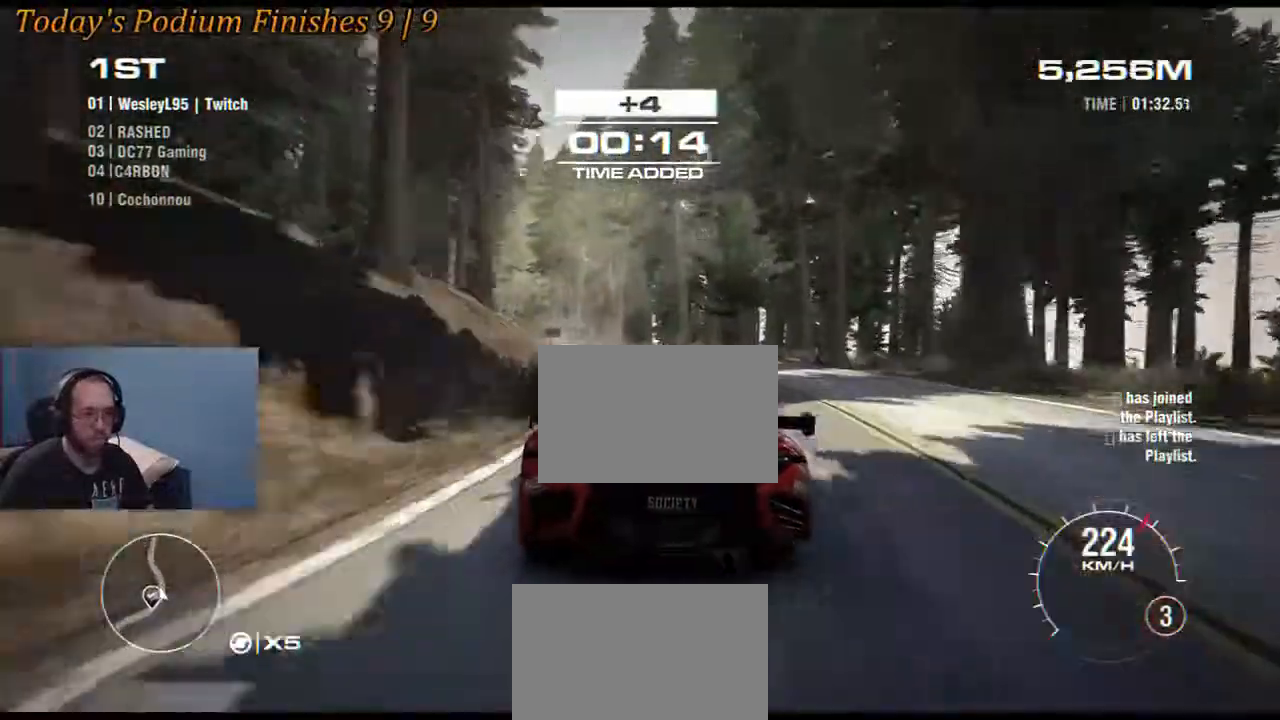
{"buttons": ["R2"], "left_stick": "left", "right_stick": "center", "events": [[350, "left_stick", "center"], [417, "left_stick", "left"]]}
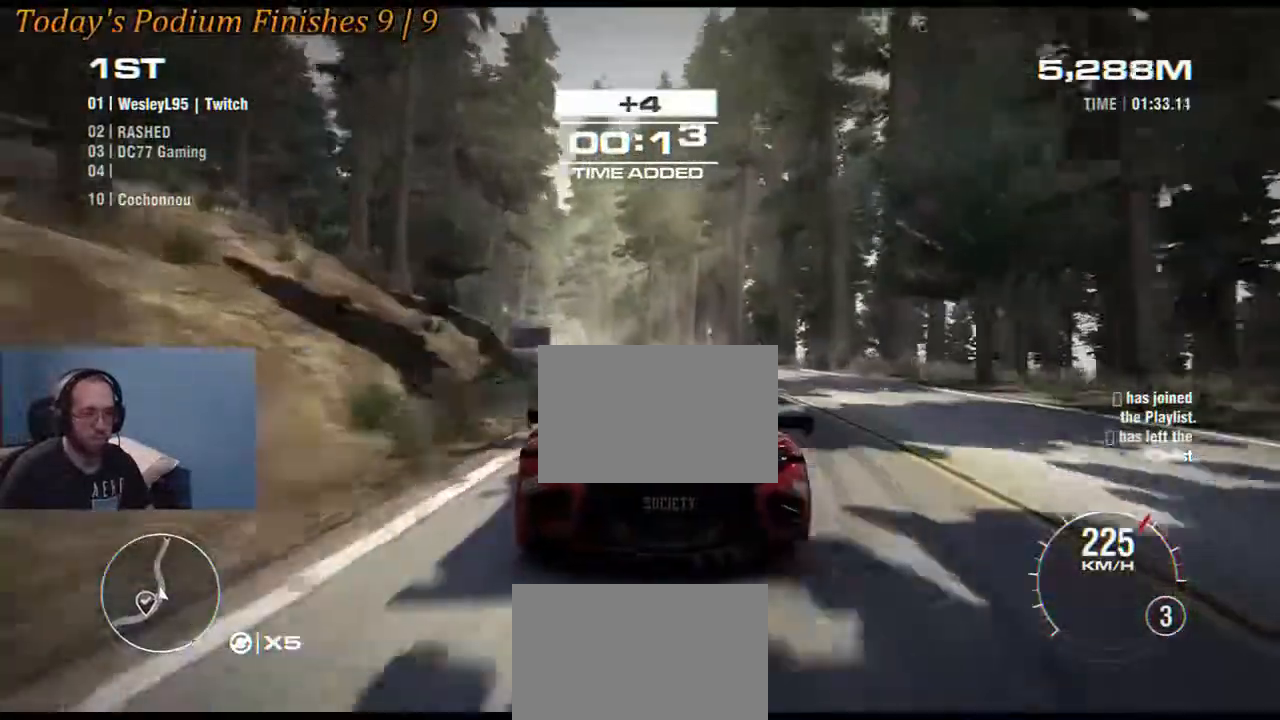
{"buttons": ["R2"], "left_stick": "left", "right_stick": "center", "events": [[300, "left_stick", "center"], [483, "left_stick", "left"]]}
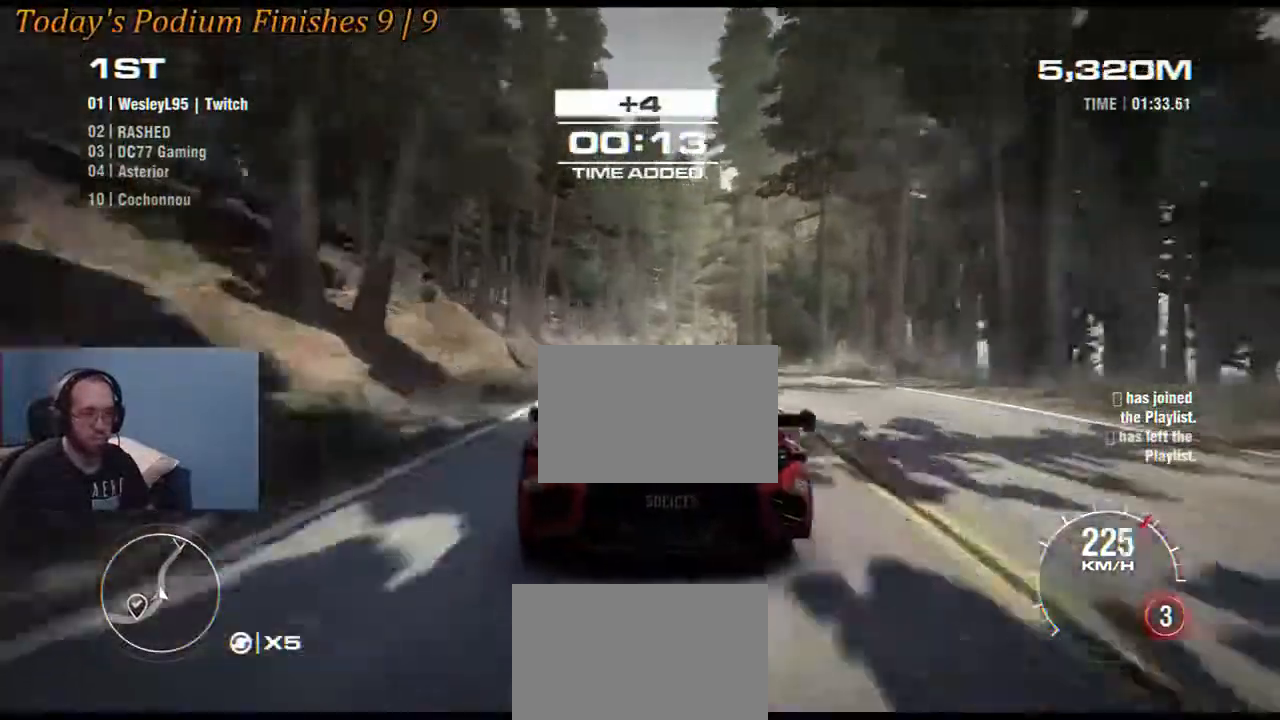
{"buttons": ["R2"], "left_stick": "center", "right_stick": "center", "events": [[67, "left_stick", "center"]]}
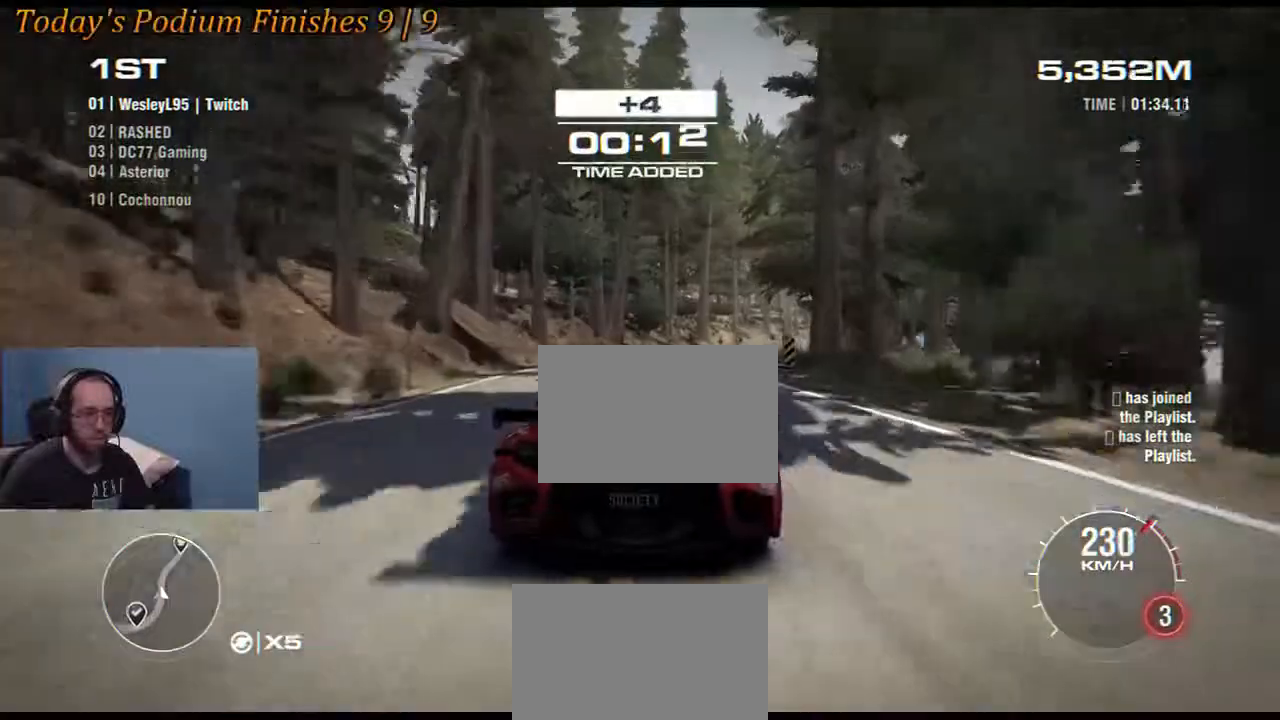
{"buttons": ["R2"], "left_stick": "down-right", "right_stick": "center", "events": [[100, "left_stick", "down-right"], [317, "left_stick", "center"], [400, "left_stick", "down-right"]]}
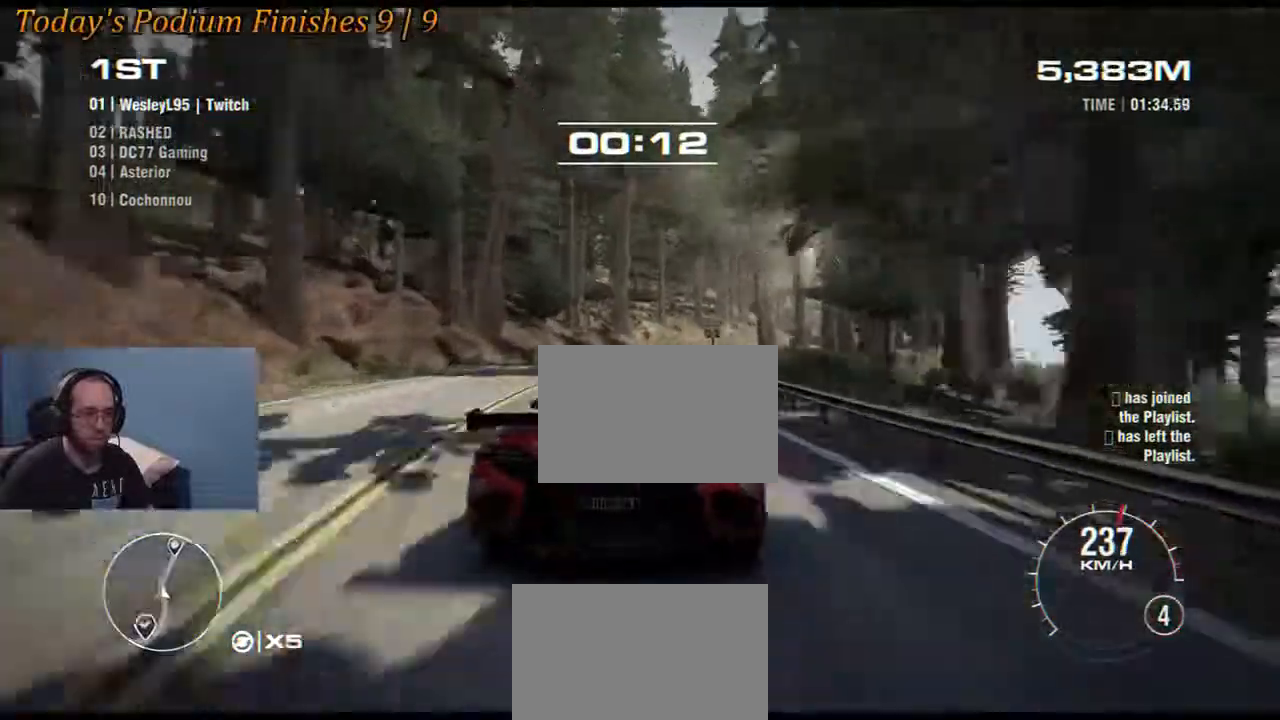
{"buttons": ["R2"], "left_stick": "down-right", "right_stick": "center", "events": [[217, "left_stick", "center"], [350, "left_stick", "down-right"]]}
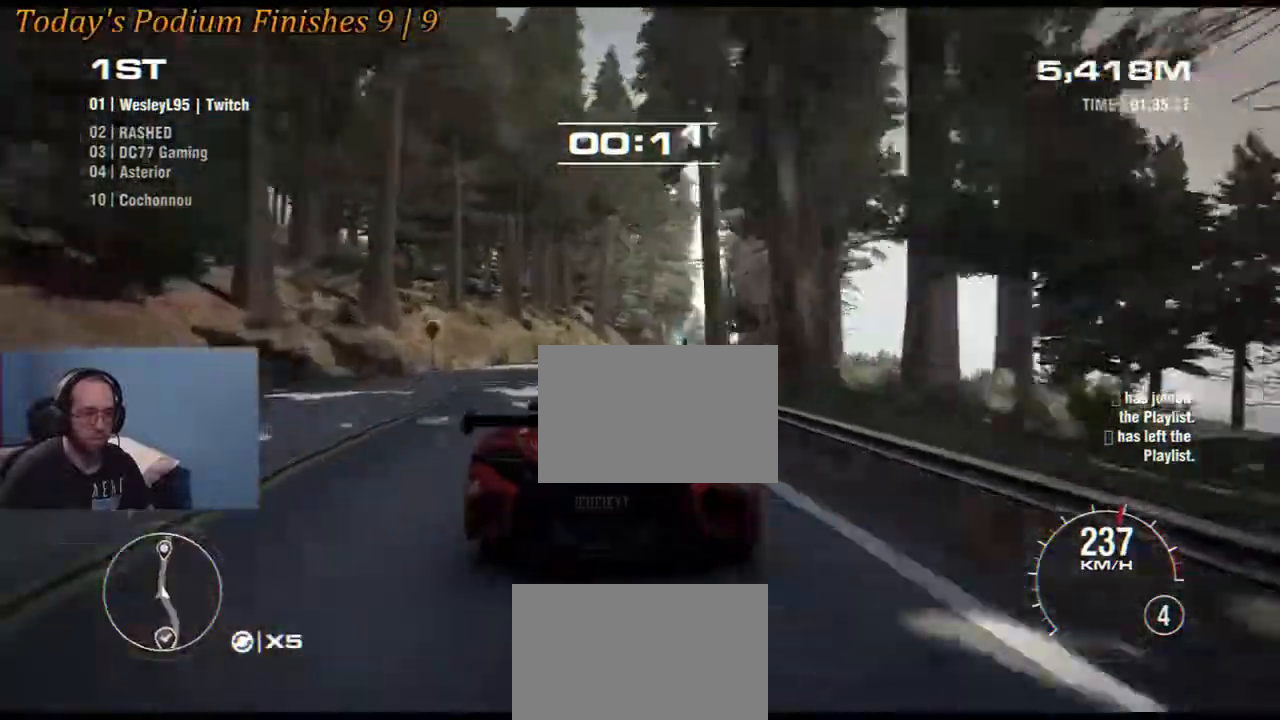
{"buttons": ["R2"], "left_stick": "center", "right_stick": "center", "events": [[17, "left_stick", "center"], [267, "left_stick", "right"], [417, "left_stick", "center"]]}
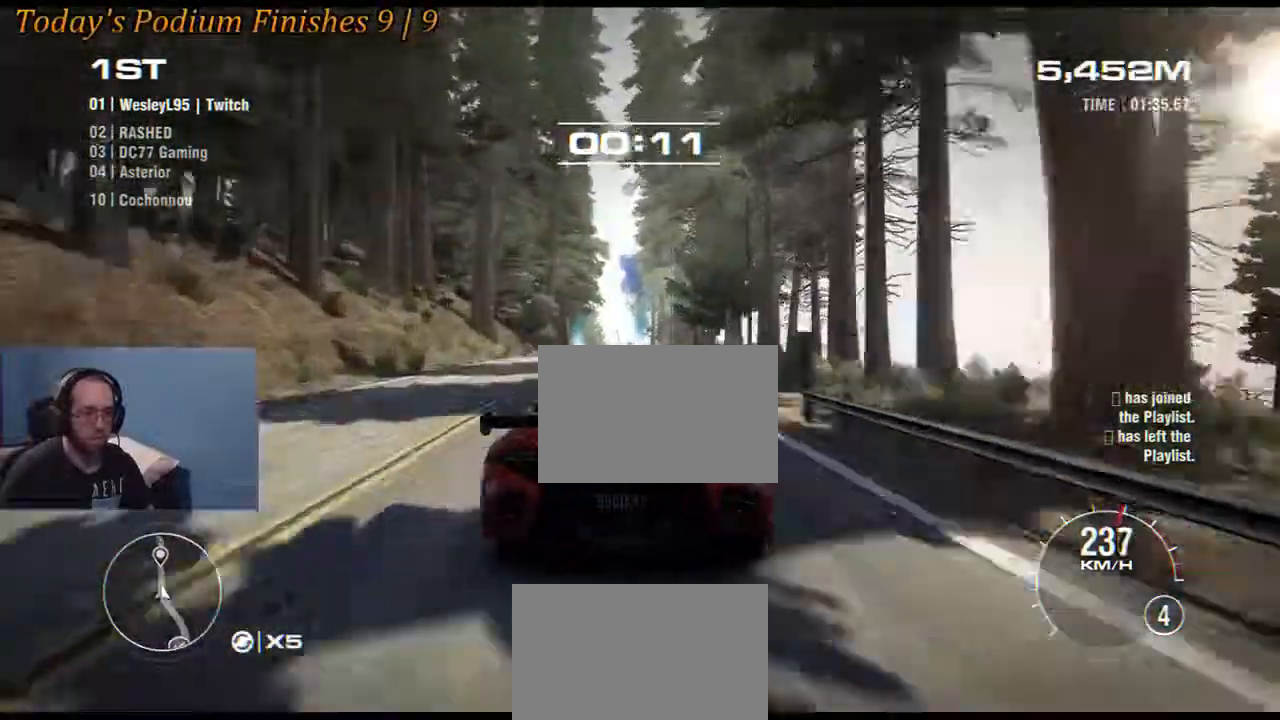
{"buttons": ["R2"], "left_stick": "center", "right_stick": "center", "events": []}
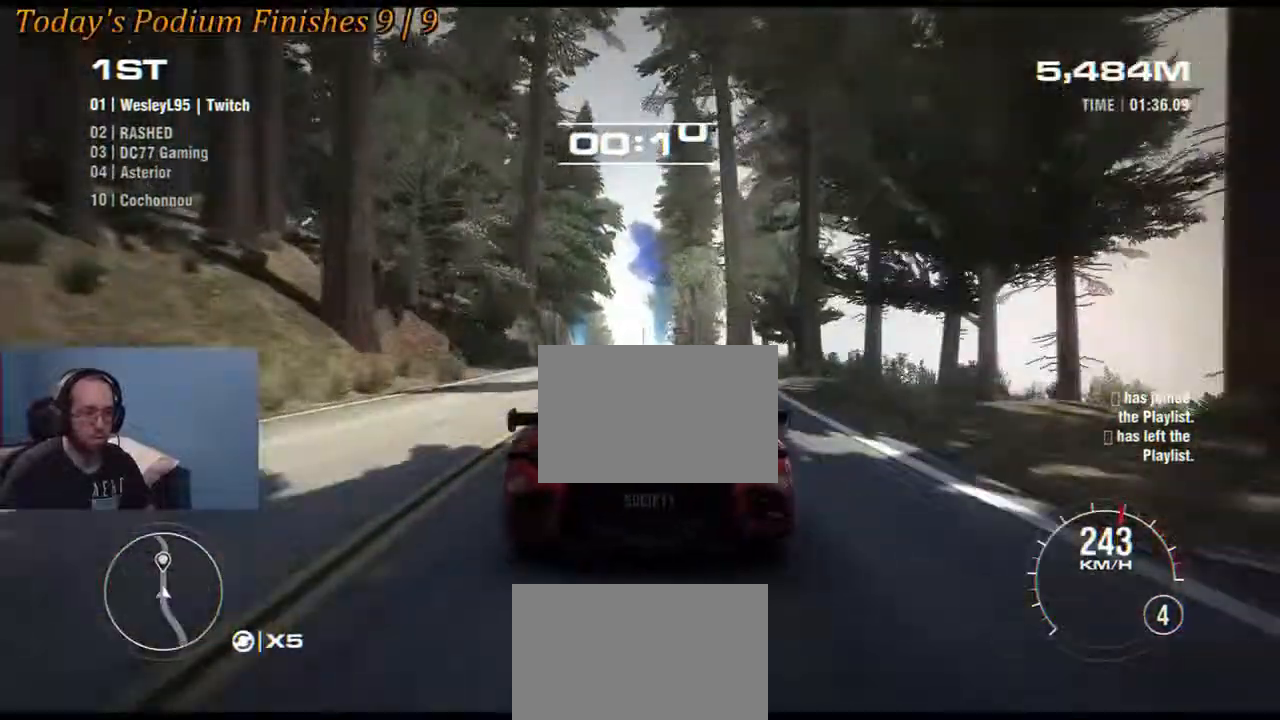
{"buttons": ["R2"], "left_stick": "center", "right_stick": "center", "events": [[233, "left_stick", "right"], [300, "left_stick", "center"]]}
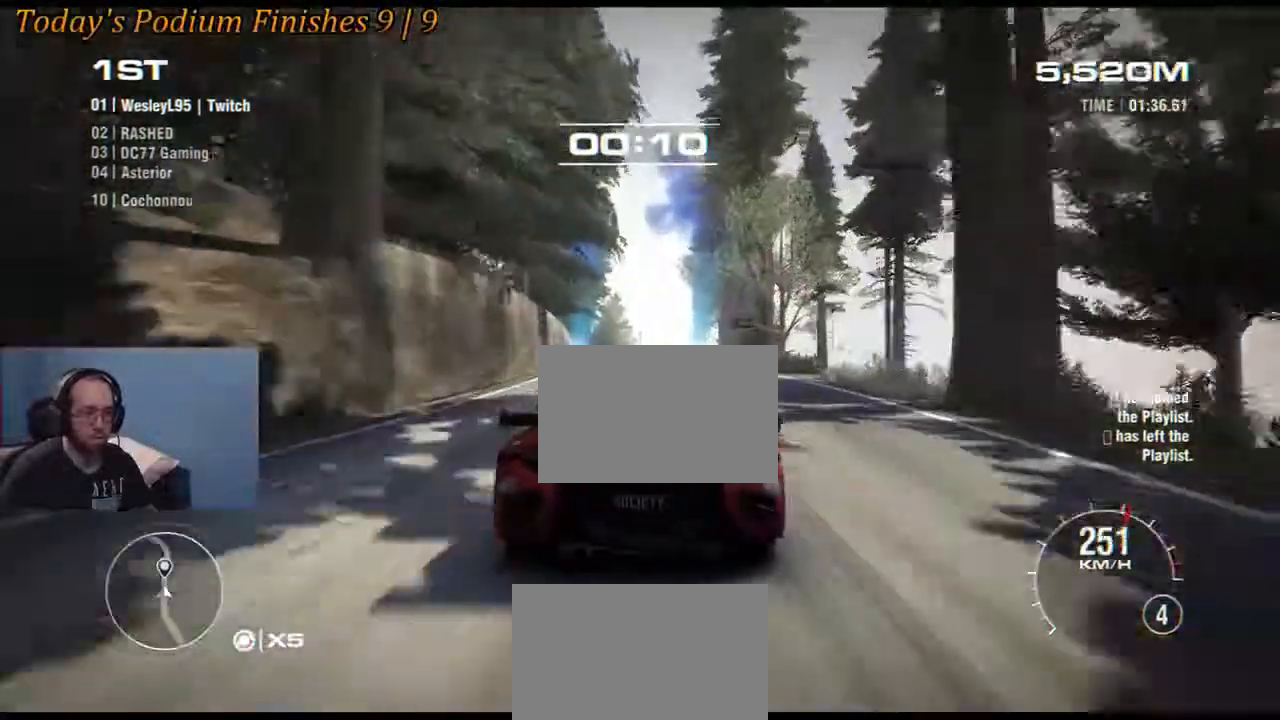
{"buttons": ["R2"], "left_stick": "center", "right_stick": "center", "events": [[117, "left_stick", "right"], [200, "left_stick", "center"]]}
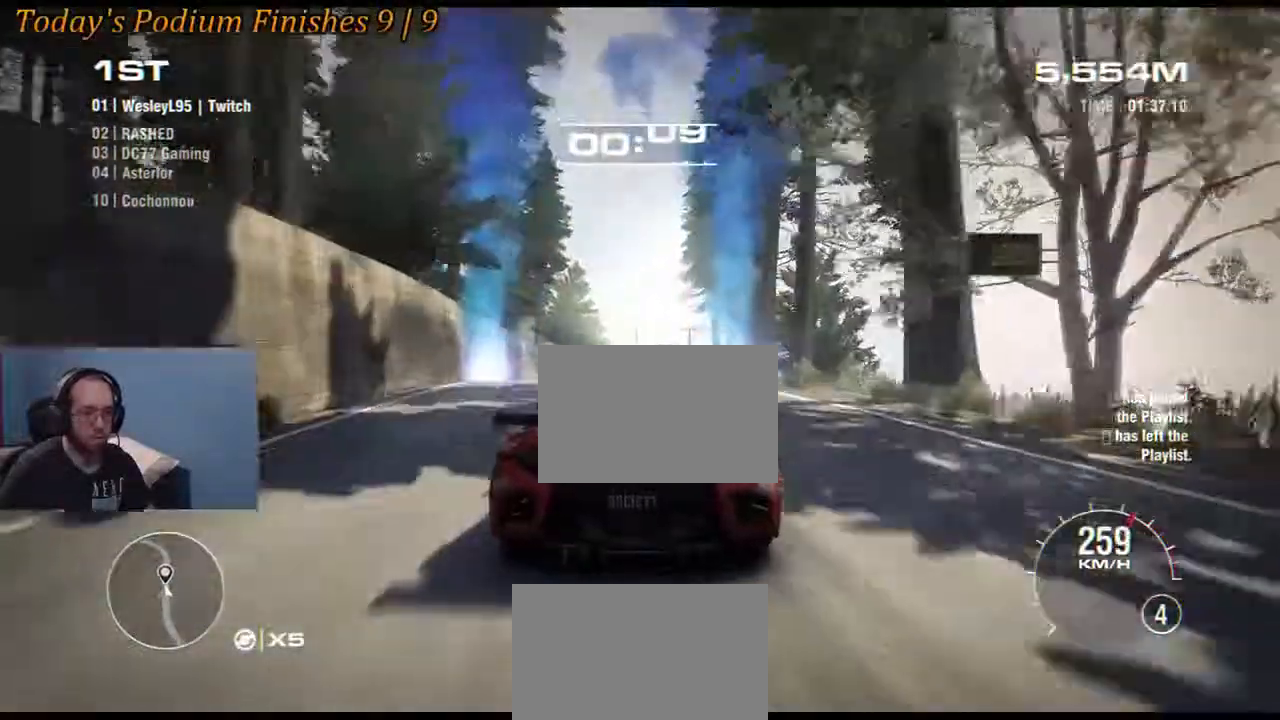
{"buttons": [], "left_stick": "center", "right_stick": "center", "events": [[50, "left_stick", "right"], [100, "R2", "up"], [167, "left_stick", "center"]]}
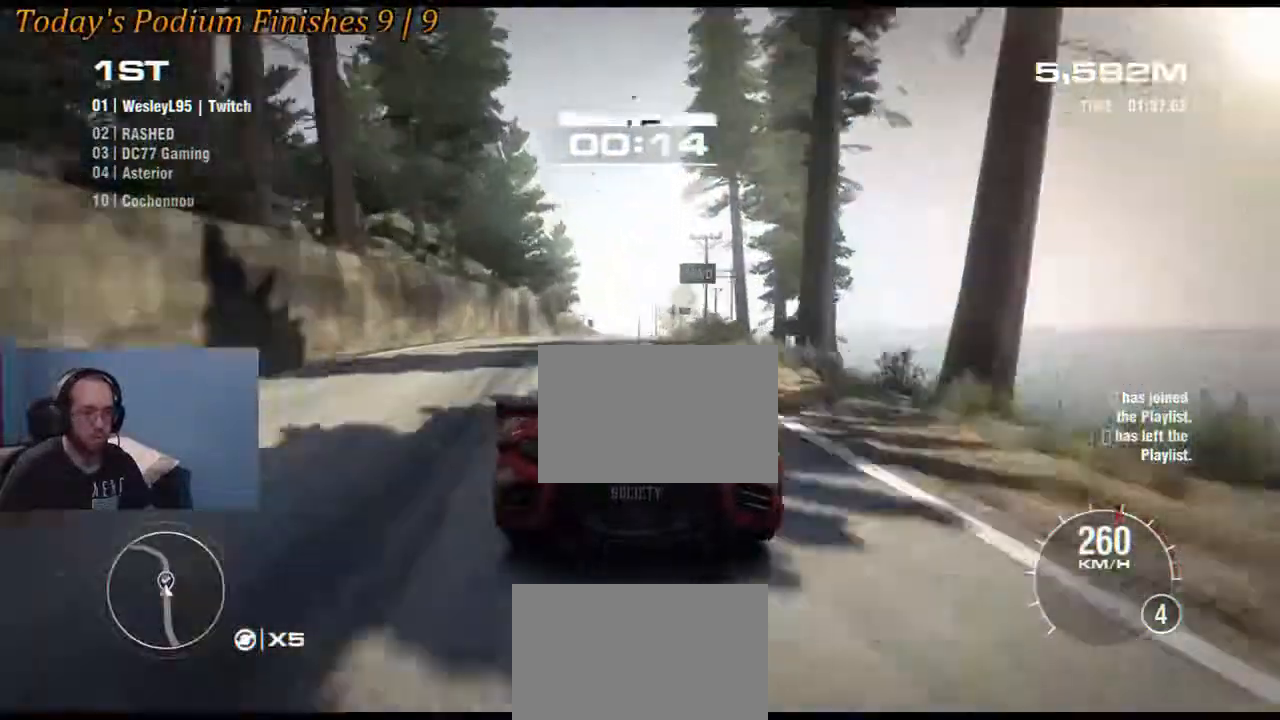
{"buttons": ["R2"], "left_stick": "center", "right_stick": "center", "events": [[250, "left_stick", "right"], [317, "R2", "down"], [400, "left_stick", "center"]]}
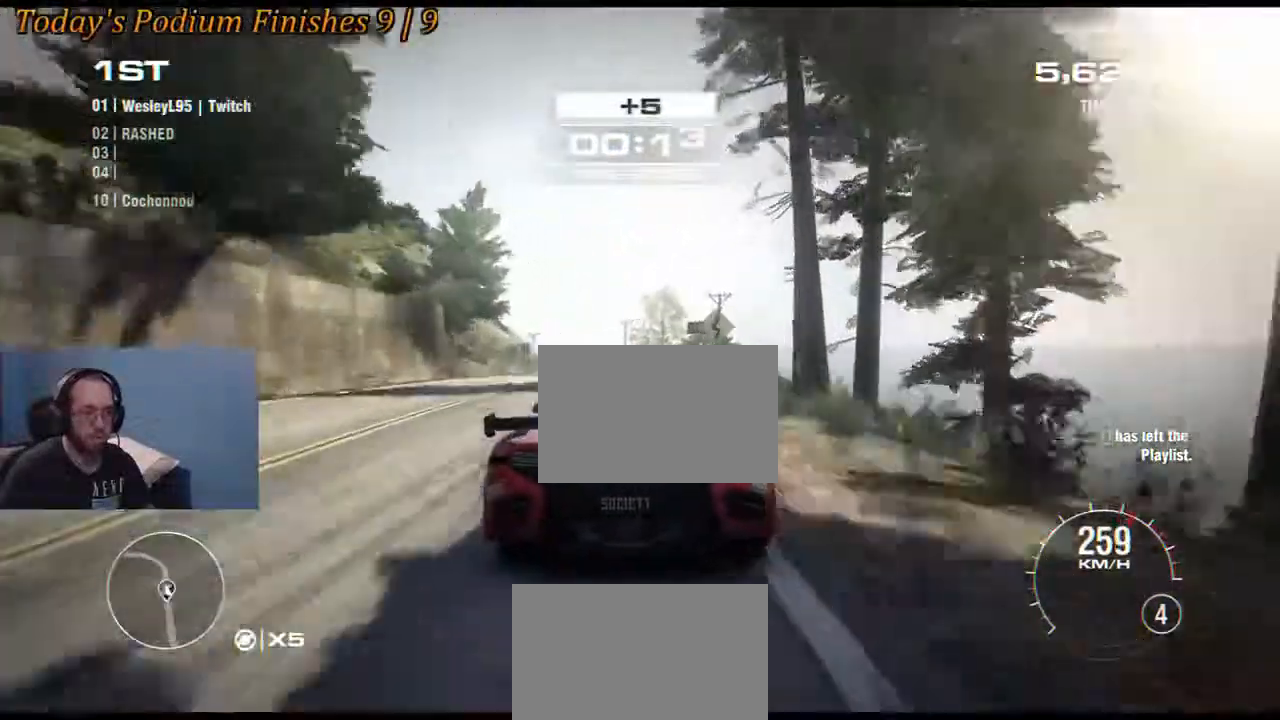
{"buttons": ["R2"], "left_stick": "left", "right_stick": "center", "events": [[33, "left_stick", "right"], [100, "left_stick", "center"], [167, "left_stick", "left"], [417, "left_stick", "center"], [500, "left_stick", "left"]]}
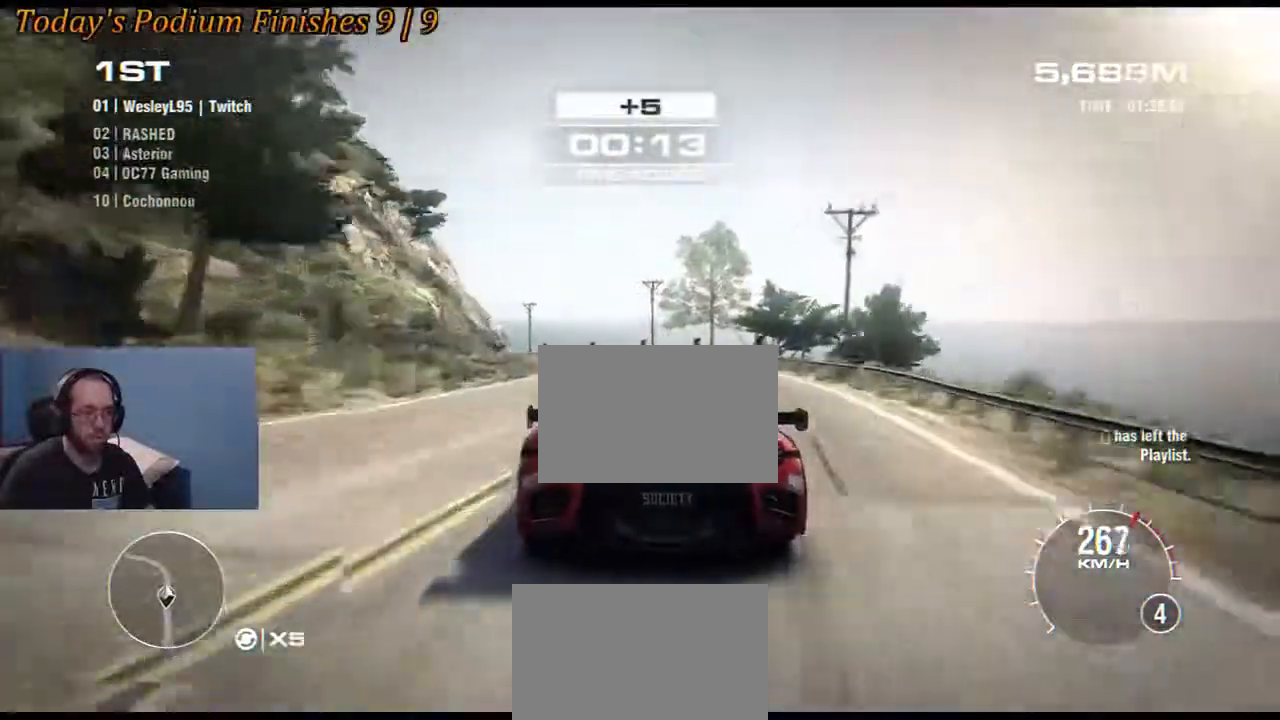
{"buttons": [], "left_stick": "left", "right_stick": "center", "events": [[83, "R2", "up"]]}
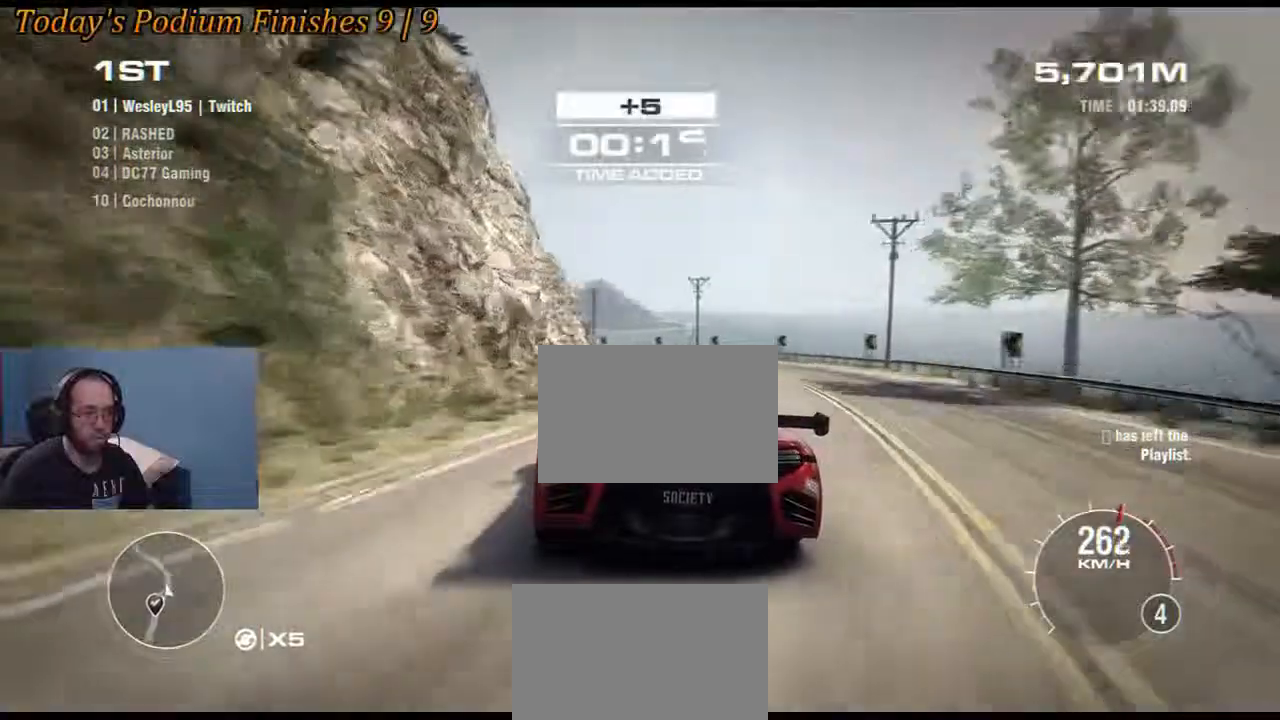
{"buttons": [], "left_stick": "left", "right_stick": "center", "events": [[83, "left_stick", "center"], [167, "left_stick", "left"]]}
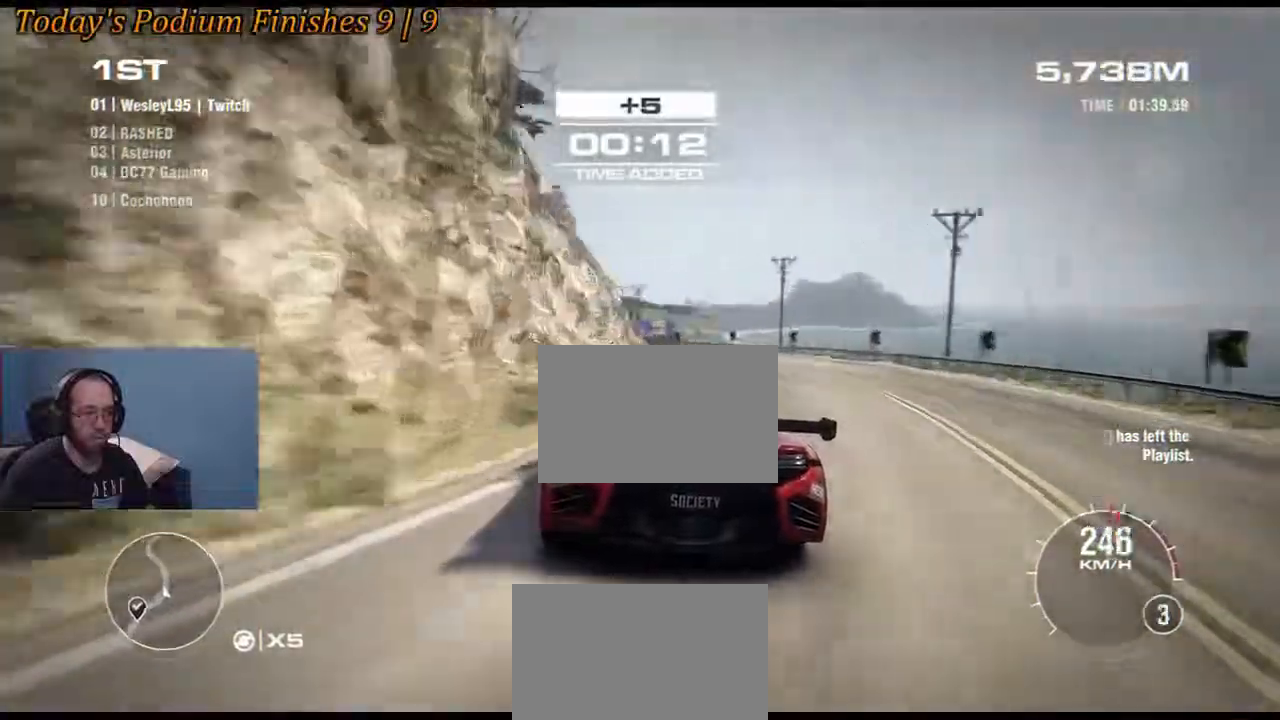
{"buttons": ["R2"], "left_stick": "right", "right_stick": "center", "events": [[33, "R2", "down"], [50, "left_stick", "right"], [333, "left_stick", "center"], [383, "left_stick", "left"], [500, "left_stick", "right"]]}